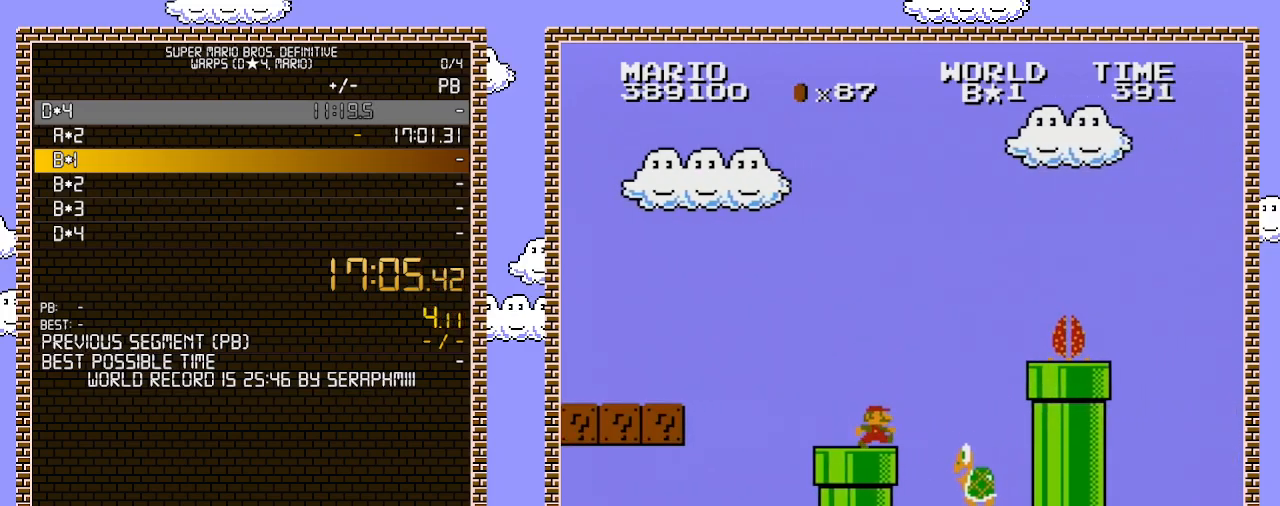
Gameplay with a controller (Nintendo layout); each line is a JSON object with the inputs held at the frame after it. "events" lists button and stick changes between this image and that frame as [ms after this image, input, new state], when the widget could be followed in between. Not read: L3 R3.
{"buttons": ["A", "DPAD_RIGHT"], "events": [[67, "DPAD_RIGHT", "down"], [250, "A", "down"]]}
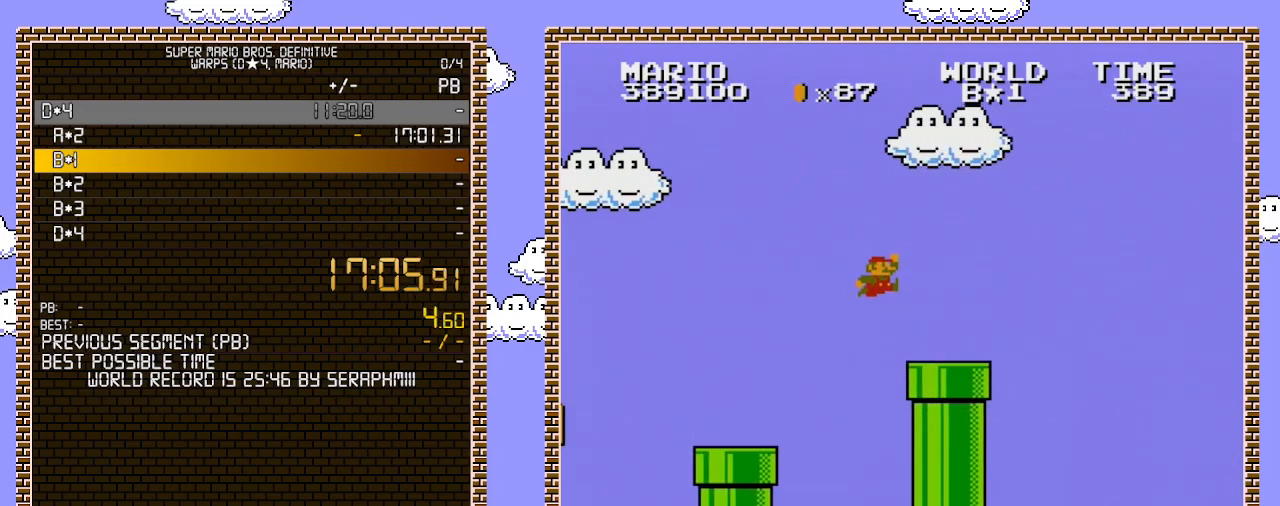
{"buttons": ["B", "DPAD_RIGHT"], "events": [[67, "B", "down"], [100, "A", "up"]]}
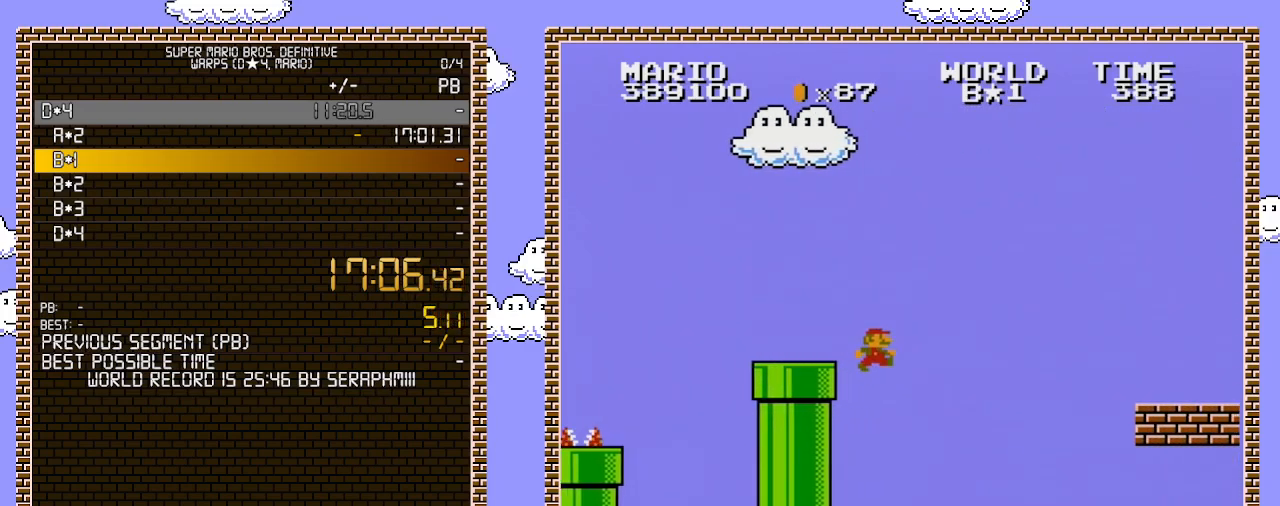
{"buttons": ["B"], "events": [[217, "DPAD_LEFT", "down"], [217, "DPAD_RIGHT", "up"], [417, "DPAD_LEFT", "up"]]}
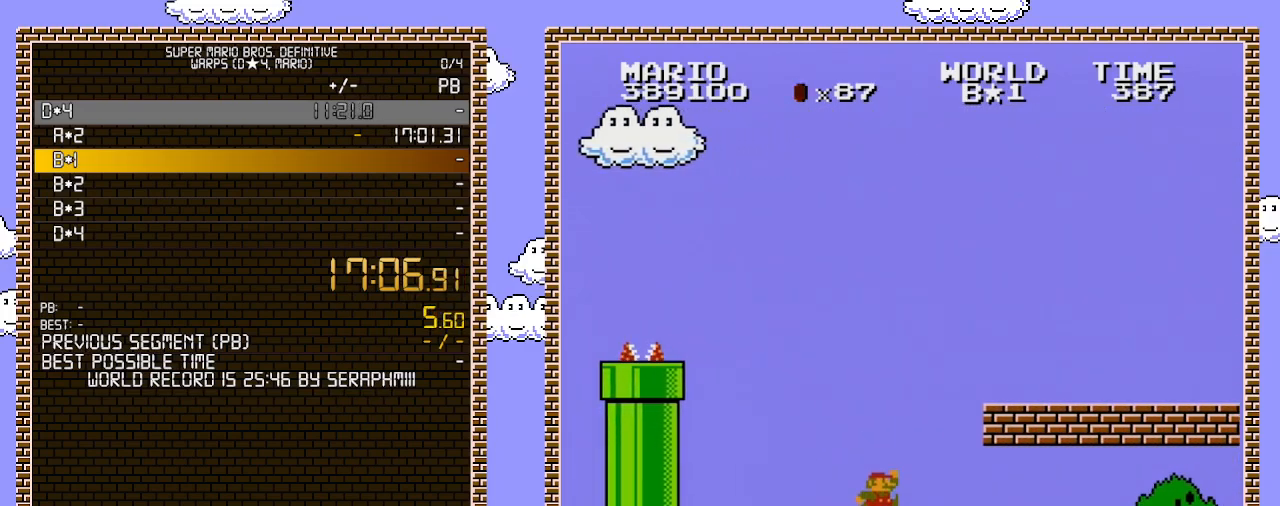
{"buttons": ["A", "B", "DPAD_RIGHT"], "events": [[167, "A", "down"], [183, "DPAD_RIGHT", "down"]]}
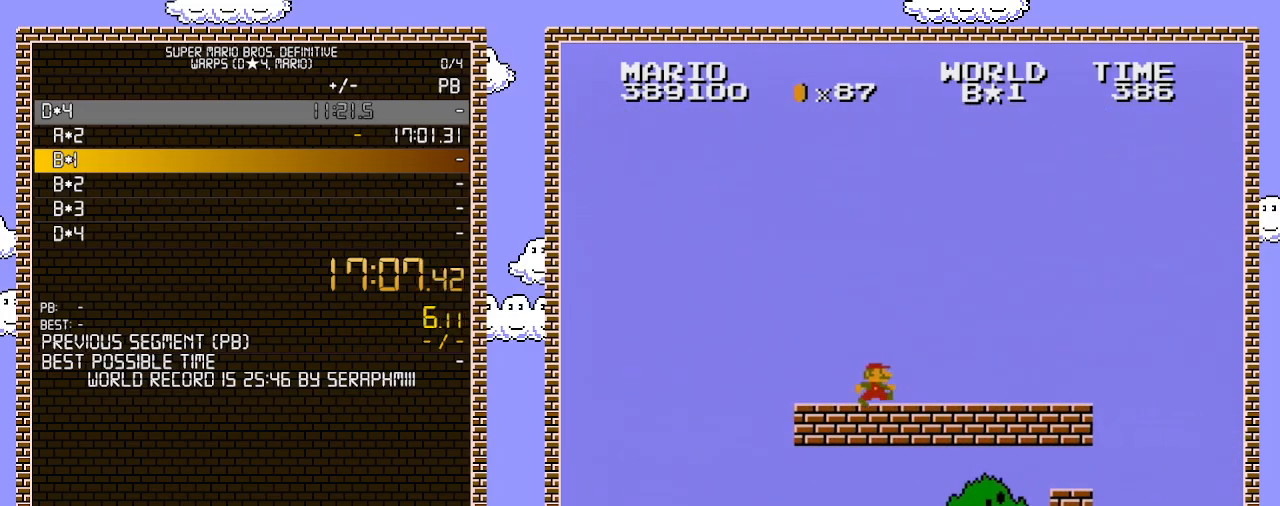
{"buttons": ["B", "DPAD_RIGHT"], "events": [[33, "A", "up"]]}
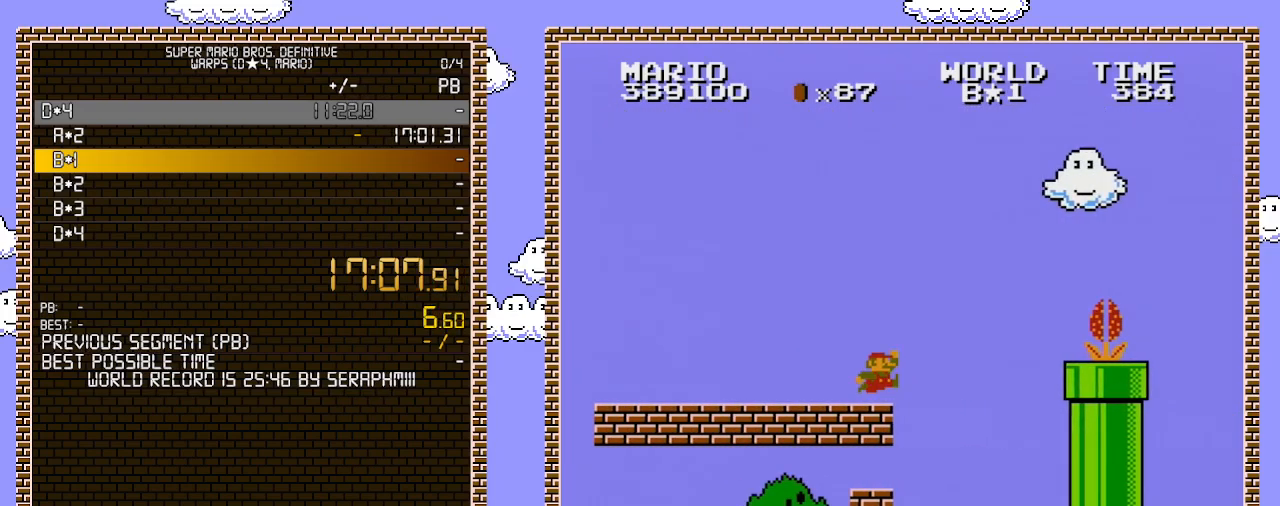
{"buttons": ["A", "B", "DPAD_LEFT"], "events": [[217, "A", "down"], [350, "DPAD_RIGHT", "up"], [350, "DPAD_UP", "down"], [383, "DPAD_LEFT", "down"], [383, "DPAD_UP", "up"]]}
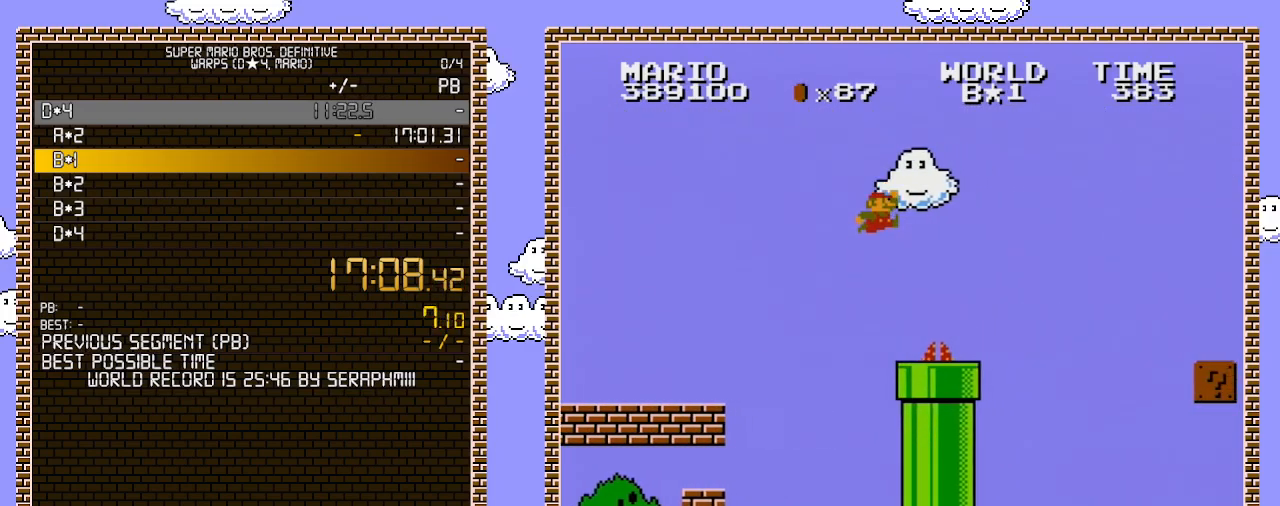
{"buttons": ["A", "B", "DPAD_RIGHT"], "events": [[100, "A", "up"], [100, "DPAD_LEFT", "up"], [250, "DPAD_RIGHT", "down"], [500, "A", "down"]]}
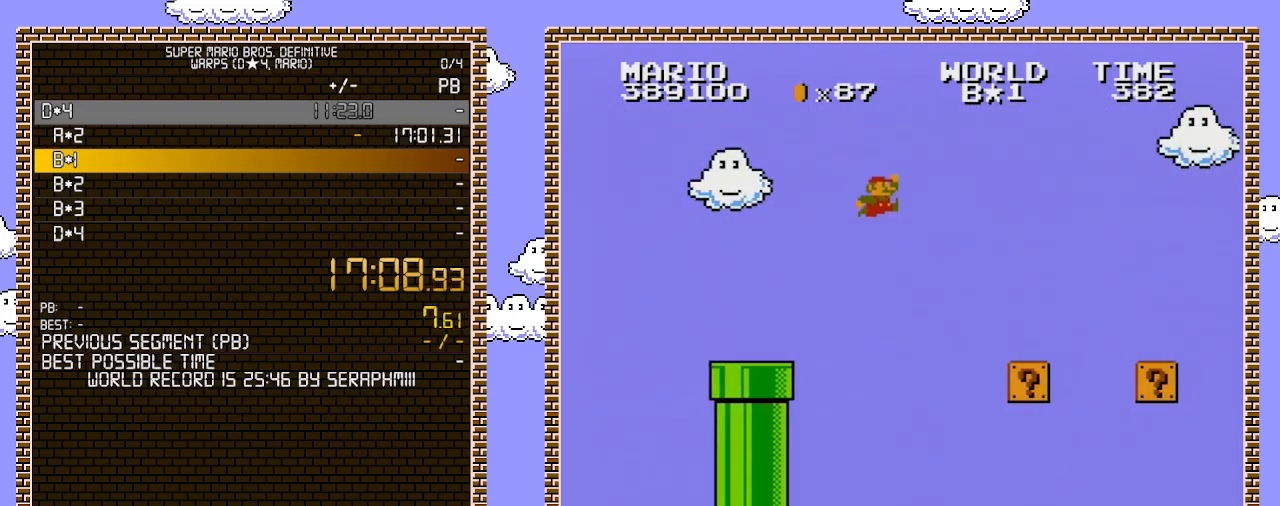
{"buttons": ["B", "DPAD_RIGHT"], "events": [[183, "A", "up"]]}
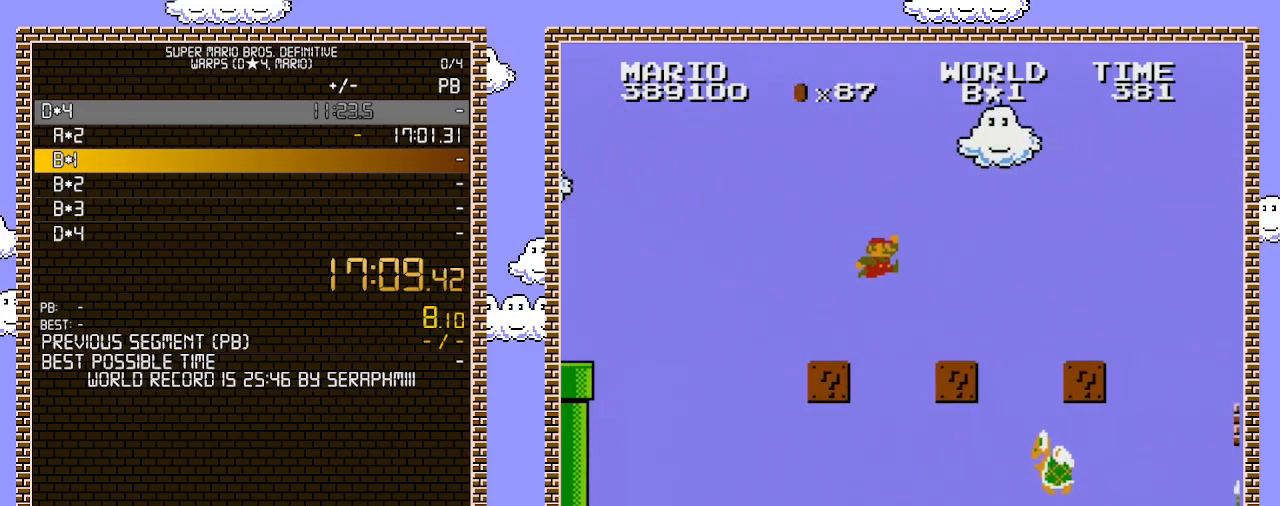
{"buttons": ["DPAD_LEFT"], "events": [[133, "A", "down"], [200, "DPAD_RIGHT", "up"], [317, "DPAD_LEFT", "down"], [417, "A", "up"], [467, "B", "up"]]}
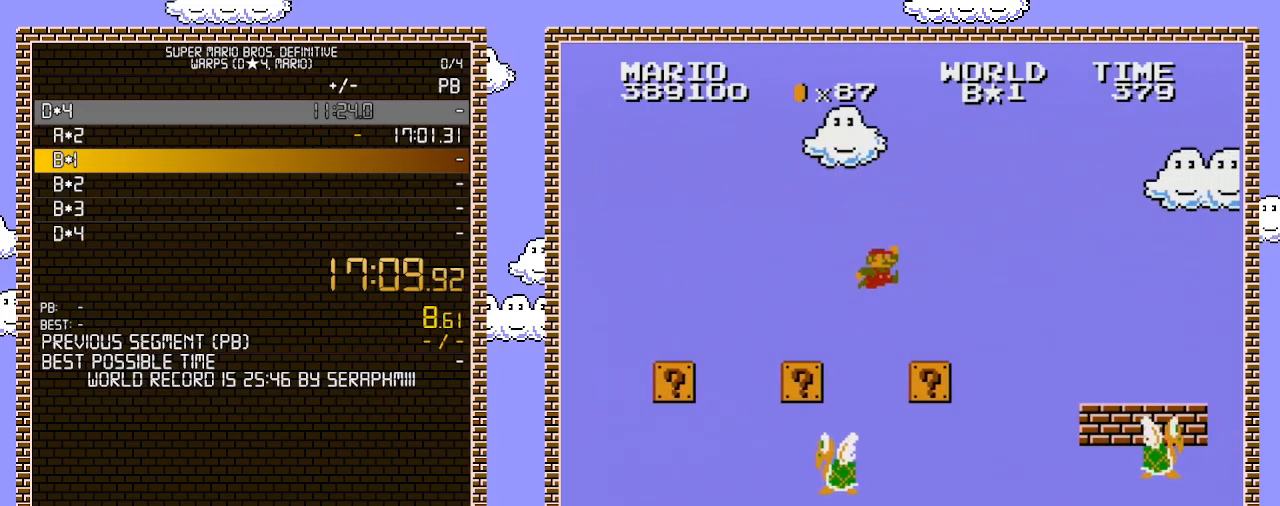
{"buttons": [], "events": [[500, "DPAD_LEFT", "up"]]}
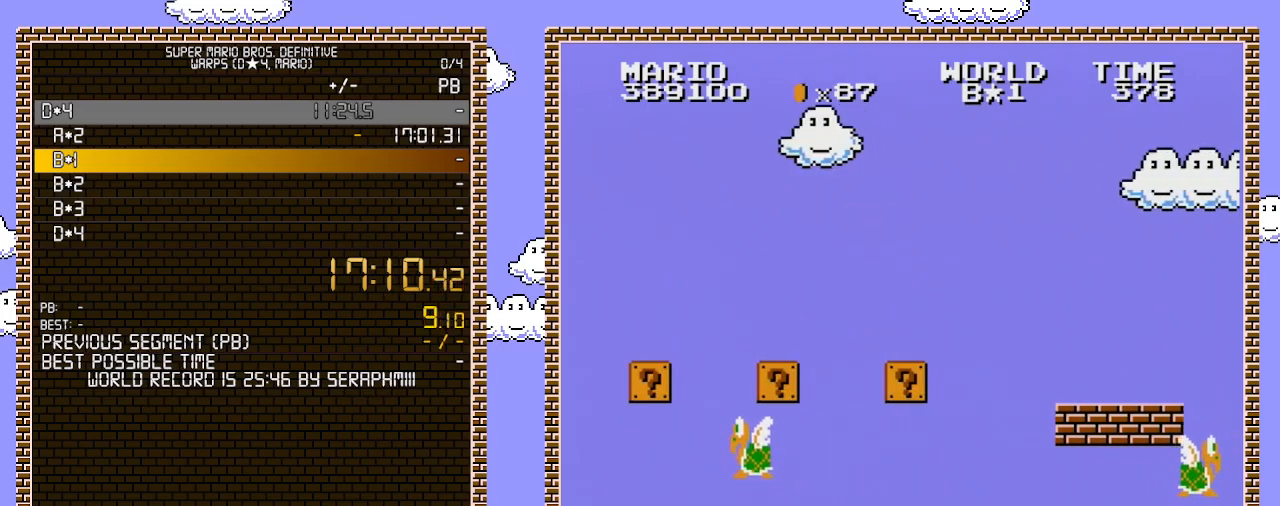
{"buttons": ["A"], "events": [[67, "DPAD_RIGHT", "down"], [283, "A", "down"], [400, "DPAD_RIGHT", "up"]]}
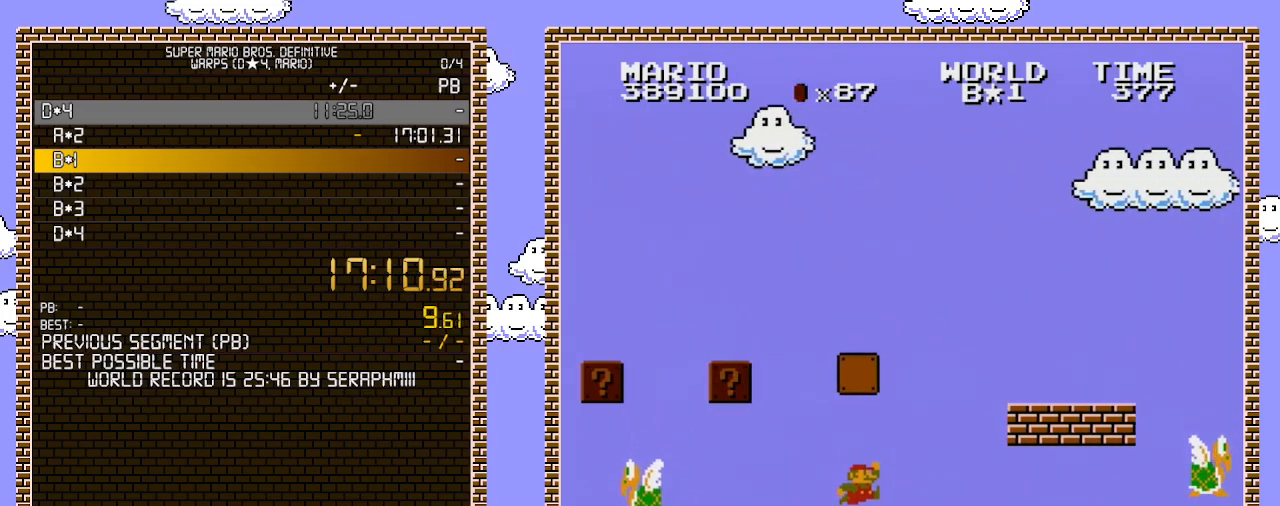
{"buttons": ["DPAD_RIGHT"], "events": [[217, "A", "up"], [433, "DPAD_RIGHT", "down"]]}
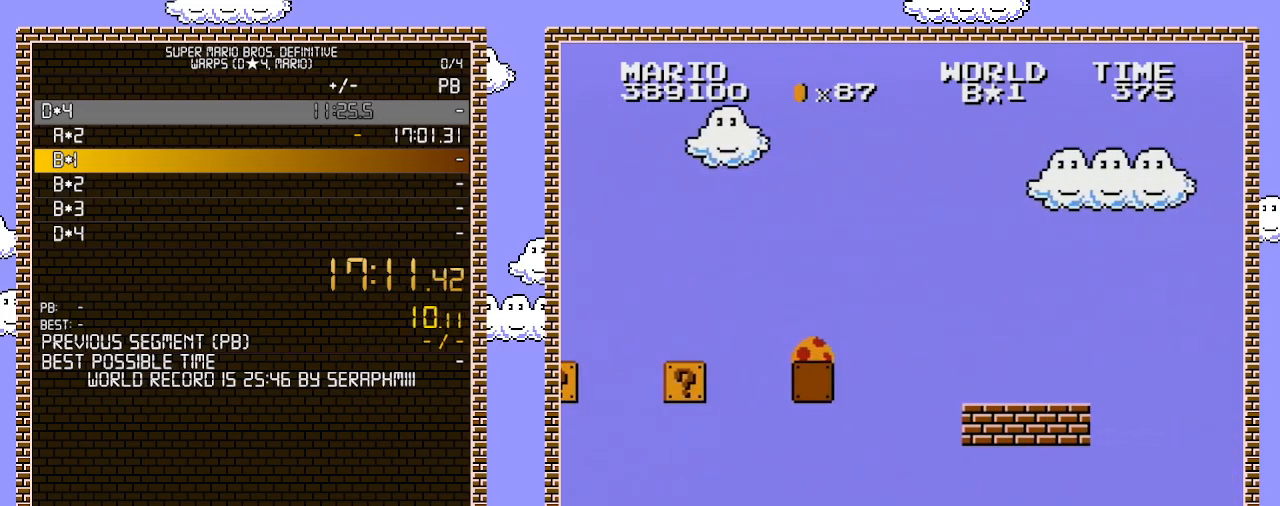
{"buttons": [], "events": [[33, "DPAD_RIGHT", "up"], [167, "DPAD_RIGHT", "down"], [283, "DPAD_RIGHT", "up"]]}
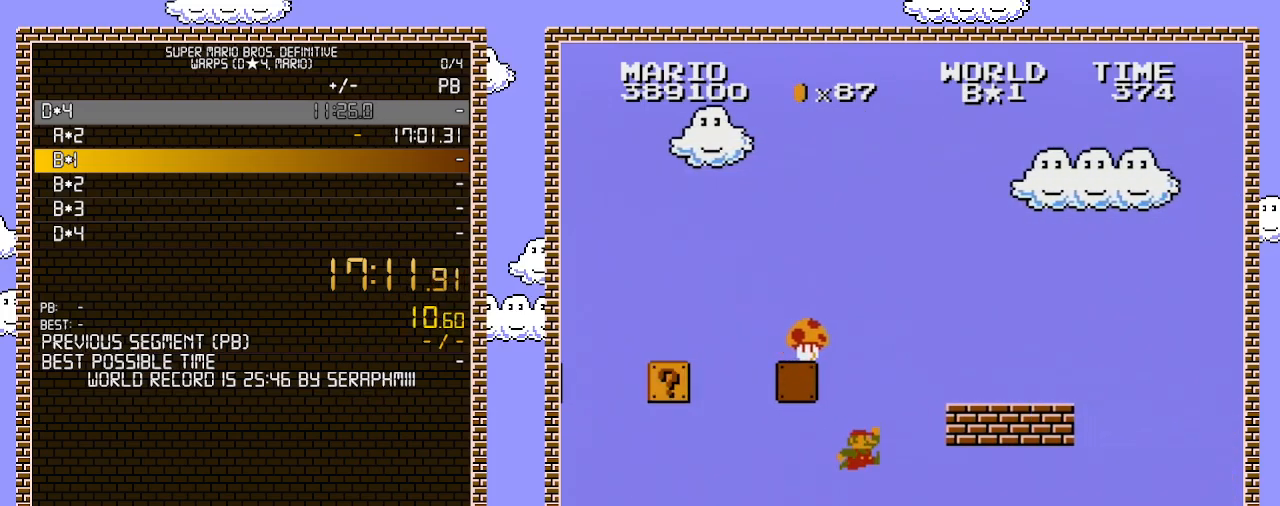
{"buttons": [], "events": [[33, "A", "down"], [317, "DPAD_LEFT", "down"], [467, "A", "up"], [467, "DPAD_LEFT", "up"]]}
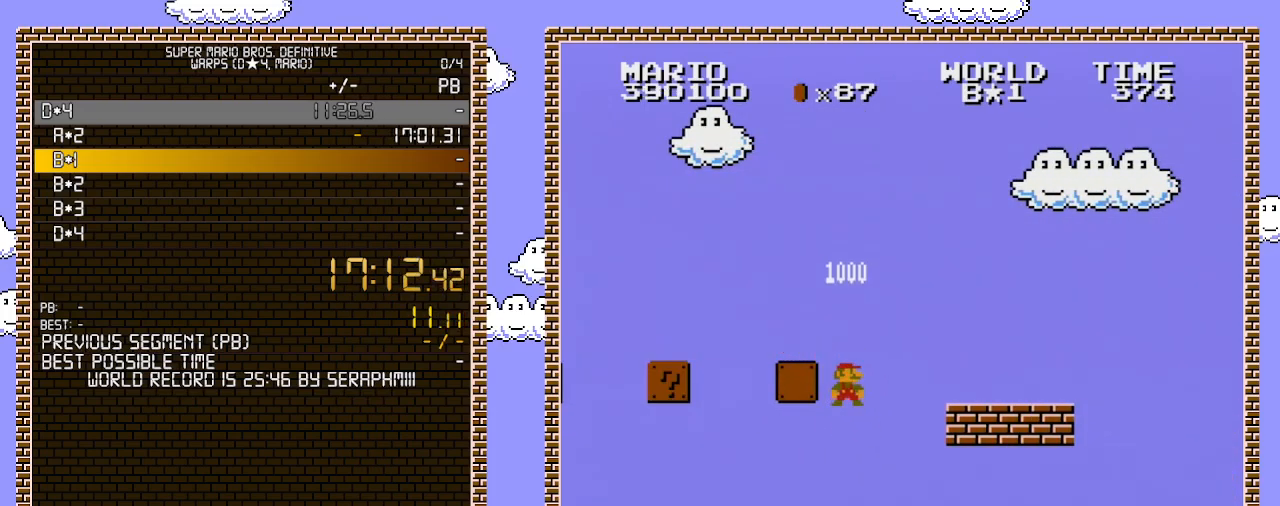
{"buttons": ["A", "B", "DPAD_RIGHT"], "events": [[33, "B", "down"], [67, "A", "down"], [350, "DPAD_RIGHT", "down"]]}
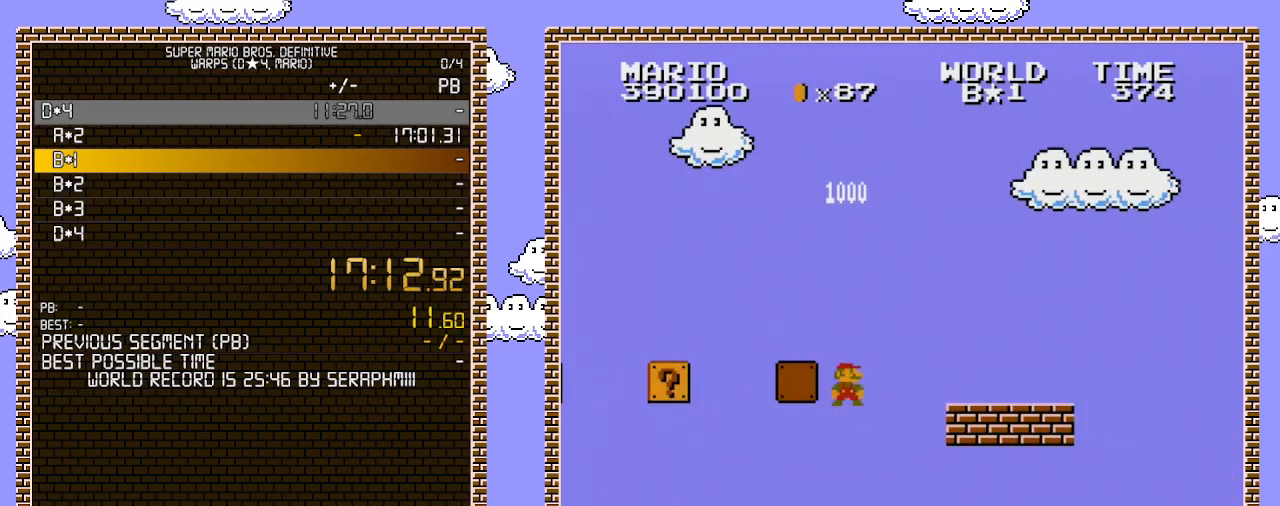
{"buttons": ["A", "B", "DPAD_RIGHT"], "events": []}
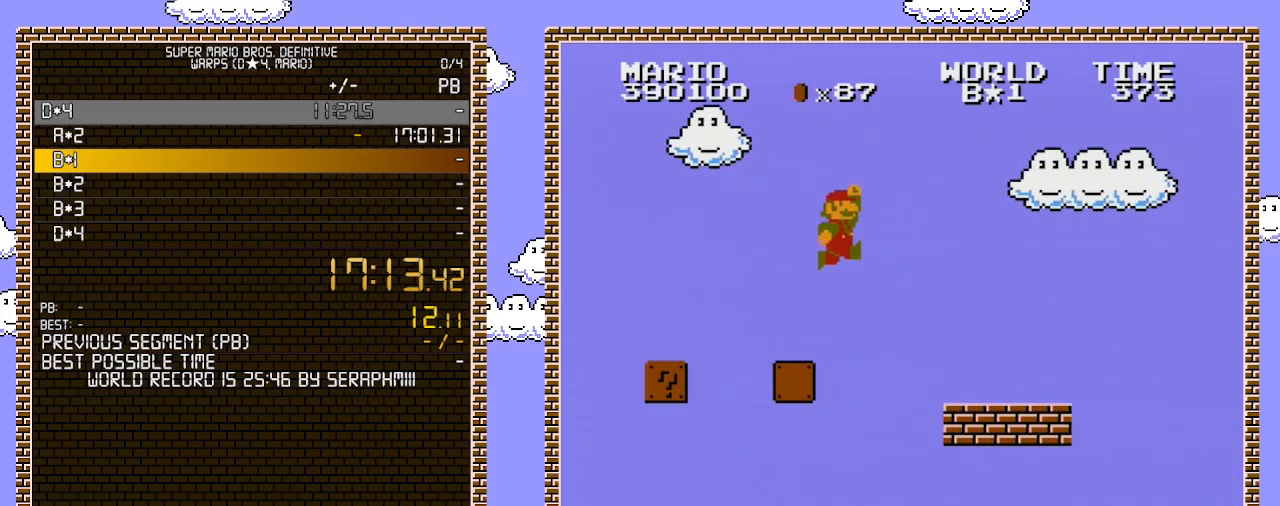
{"buttons": ["A", "B", "DPAD_RIGHT"], "events": []}
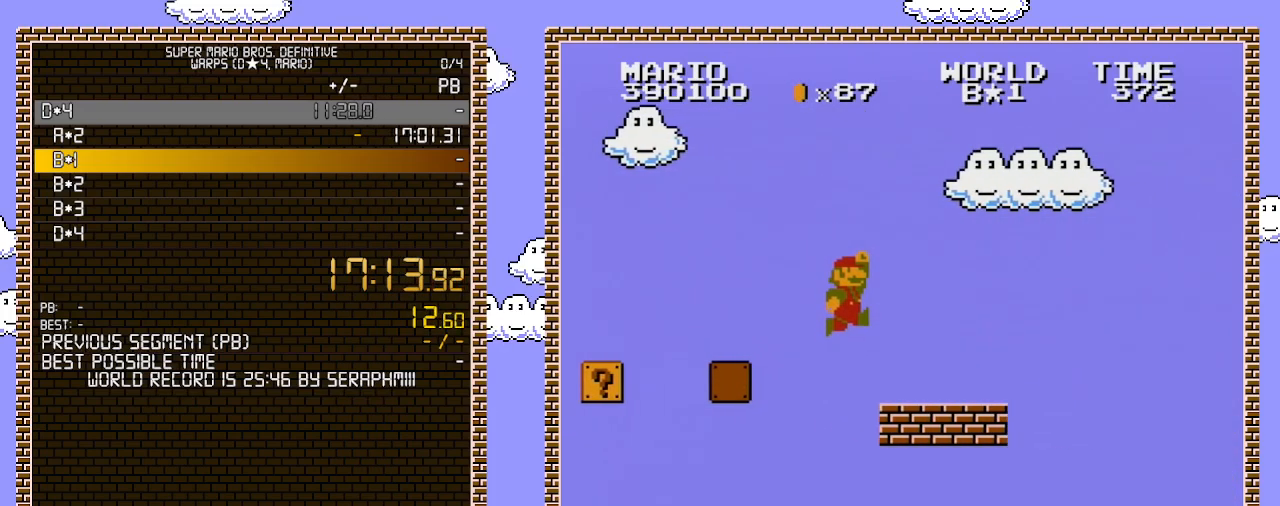
{"buttons": ["B"], "events": [[383, "A", "up"], [433, "DPAD_RIGHT", "up"]]}
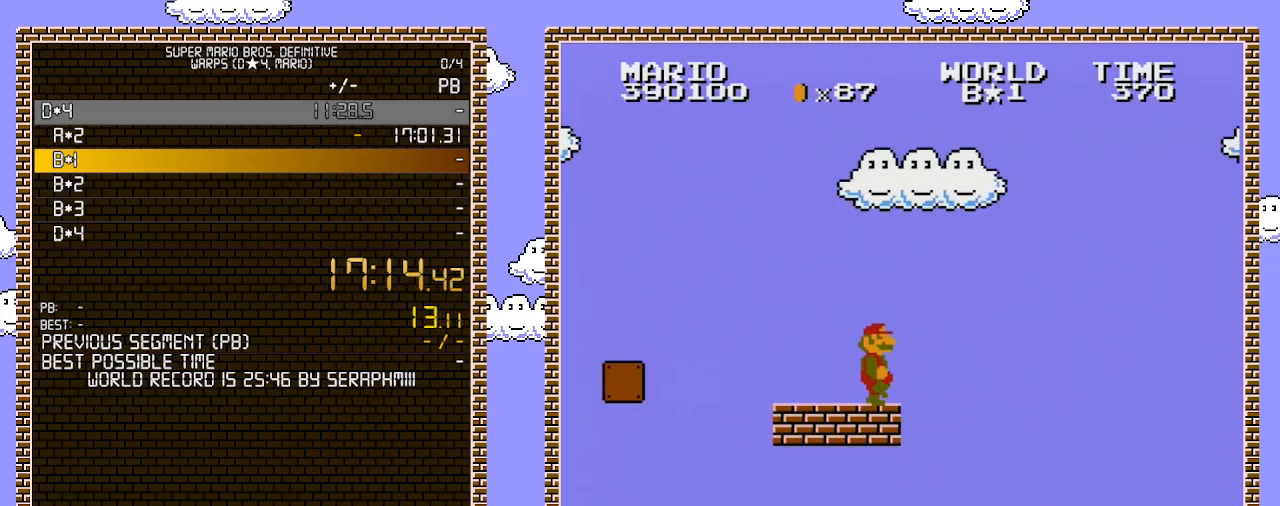
{"buttons": ["A", "B"], "events": [[67, "DPAD_RIGHT", "down"], [250, "A", "down"], [500, "DPAD_RIGHT", "up"]]}
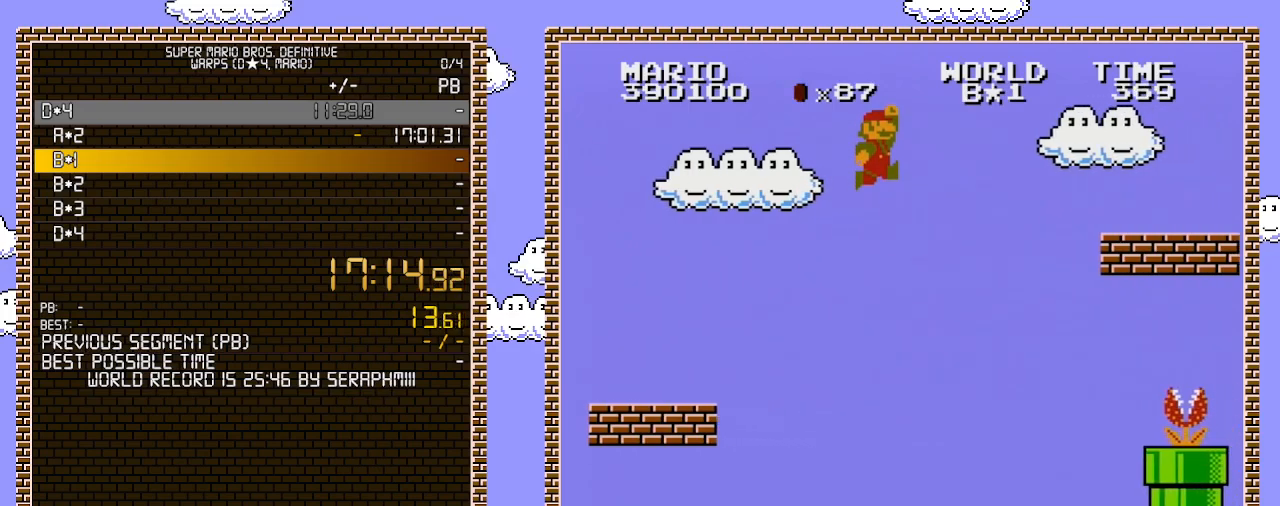
{"buttons": ["B", "DPAD_RIGHT"], "events": [[33, "DPAD_LEFT", "down"], [217, "A", "up"], [383, "DPAD_LEFT", "up"], [467, "DPAD_RIGHT", "down"]]}
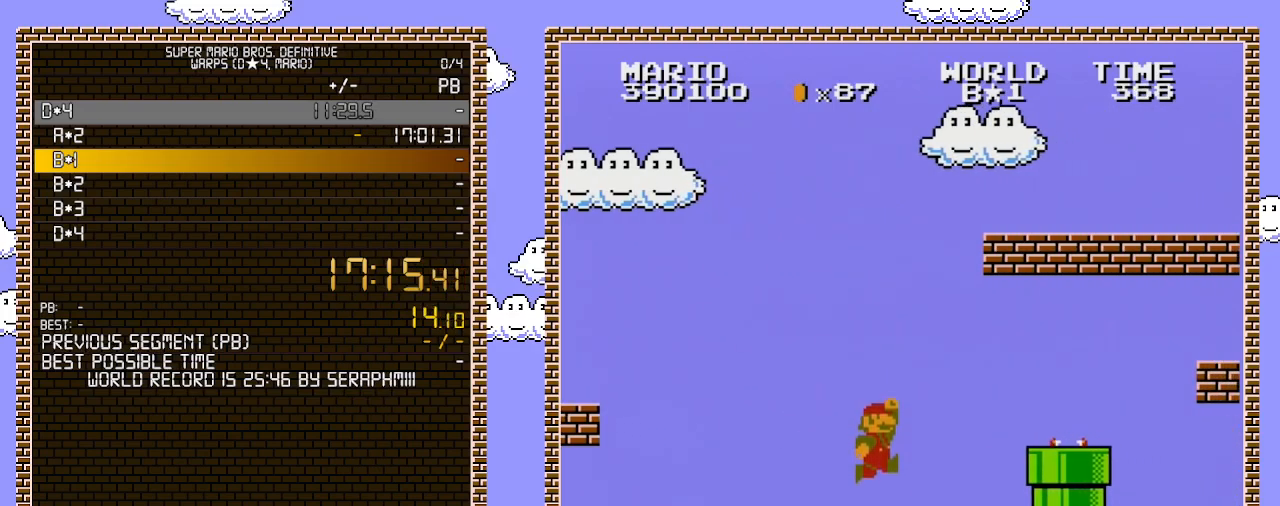
{"buttons": ["B", "DPAD_RIGHT"], "events": []}
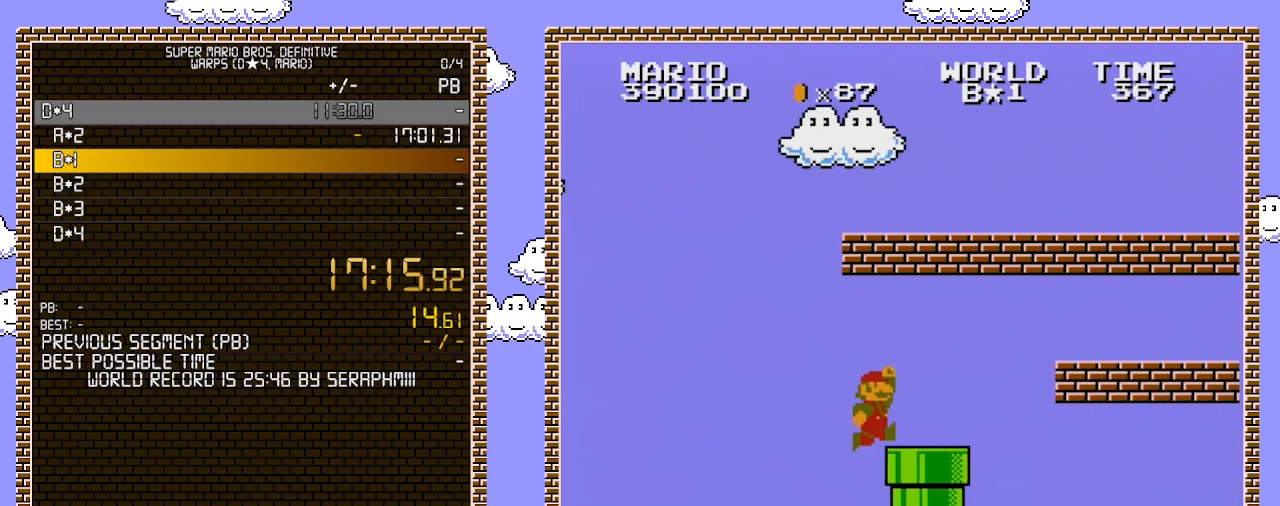
{"buttons": ["B", "DPAD_RIGHT"], "events": [[67, "A", "down"], [250, "A", "up"]]}
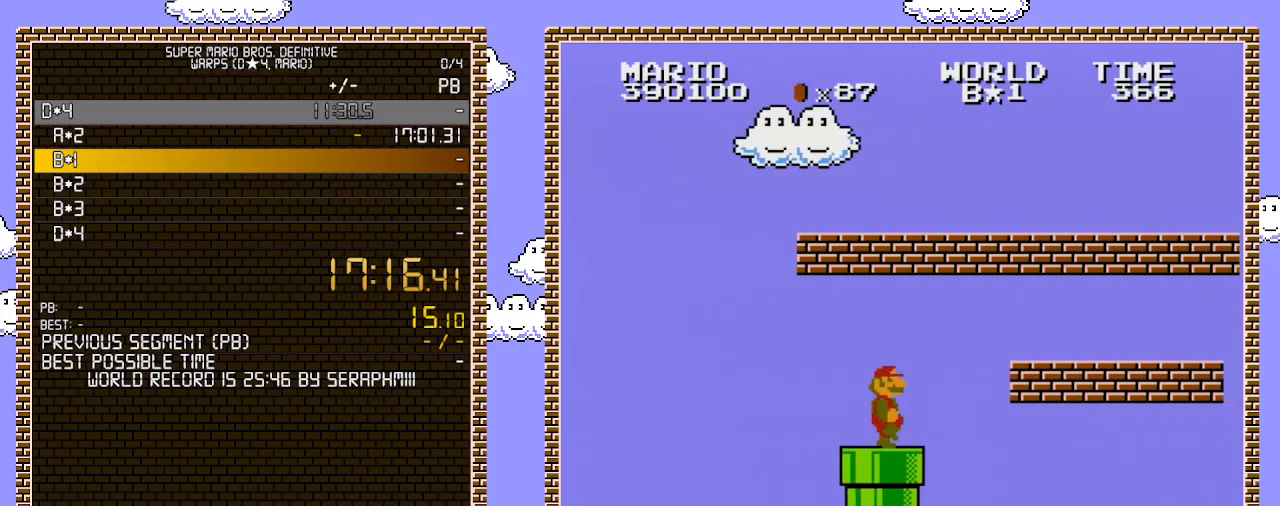
{"buttons": [], "events": [[100, "DPAD_RIGHT", "up"], [317, "B", "up"]]}
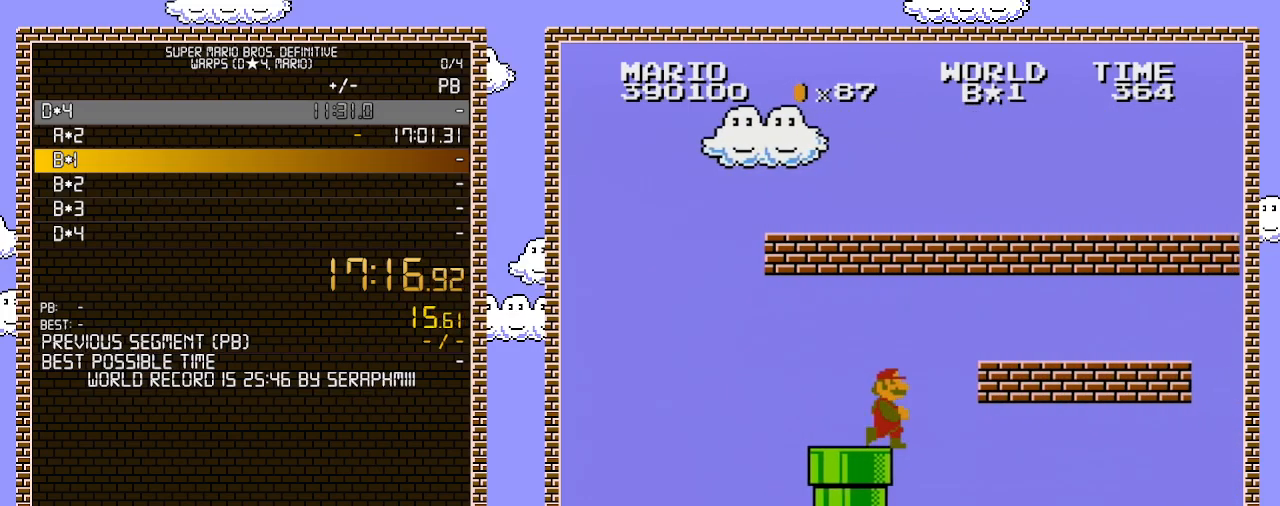
{"buttons": ["DPAD_RIGHT"], "events": [[167, "DPAD_RIGHT", "down"]]}
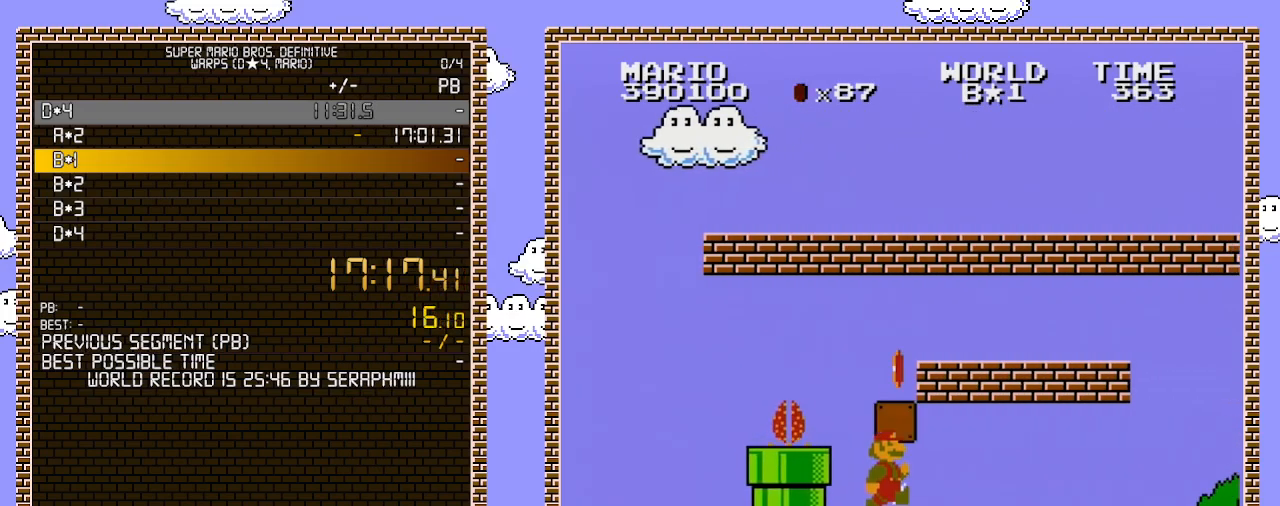
{"buttons": ["DPAD_RIGHT"], "events": []}
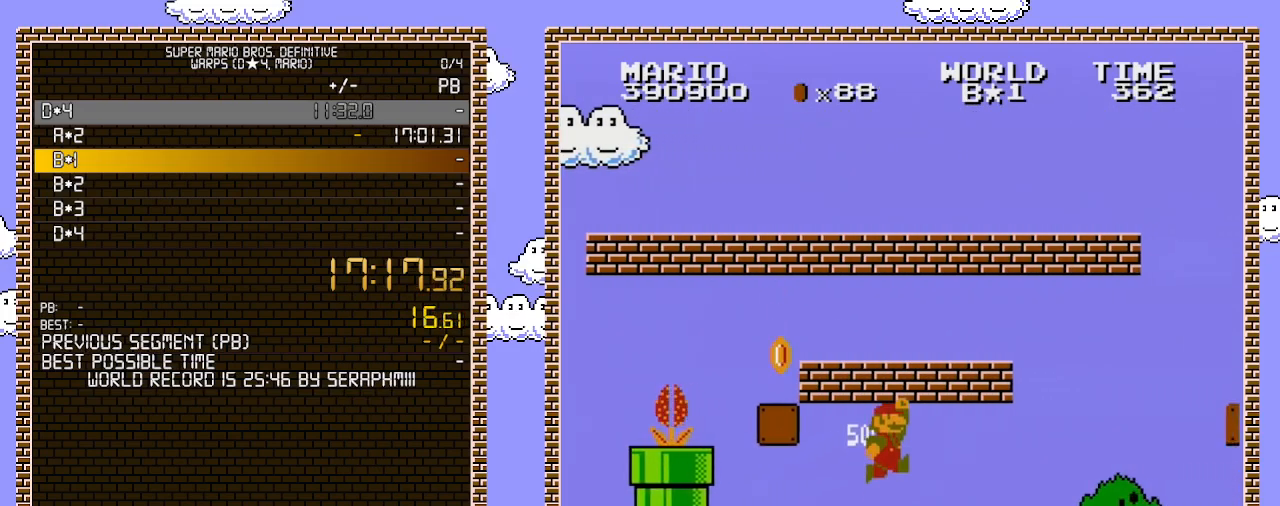
{"buttons": ["B"], "events": [[67, "A", "down"], [67, "B", "down"], [217, "DPAD_LEFT", "down"], [217, "DPAD_RIGHT", "up"], [317, "A", "up"], [350, "DPAD_UP", "down"], [383, "DPAD_LEFT", "up"], [383, "DPAD_RIGHT", "down"], [383, "DPAD_UP", "up"], [500, "DPAD_RIGHT", "up"]]}
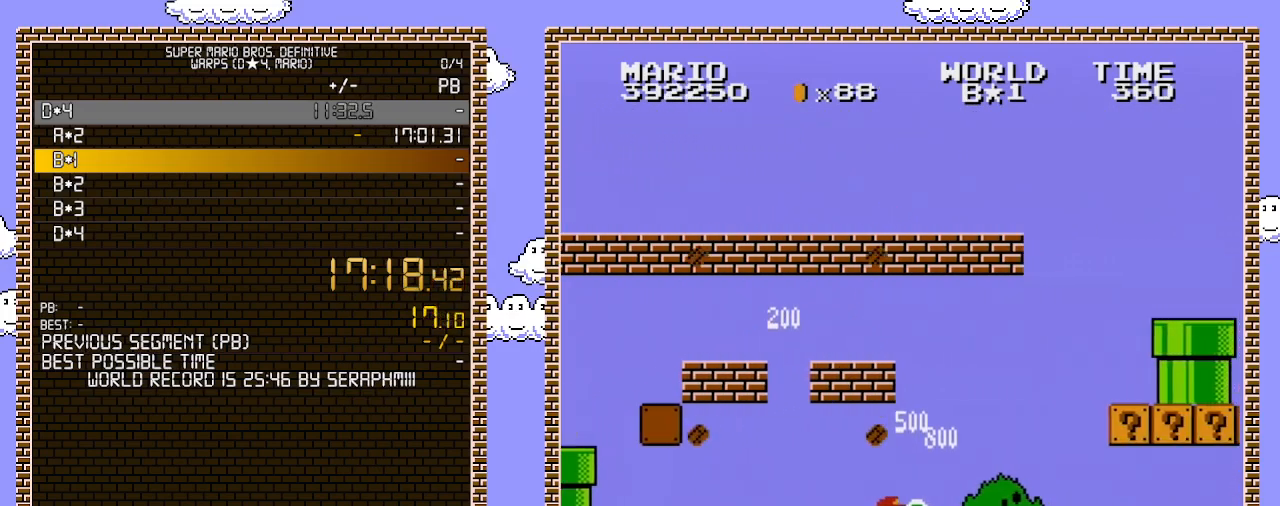
{"buttons": ["A", "B", "DPAD_RIGHT"], "events": [[100, "DPAD_RIGHT", "down"], [433, "A", "down"]]}
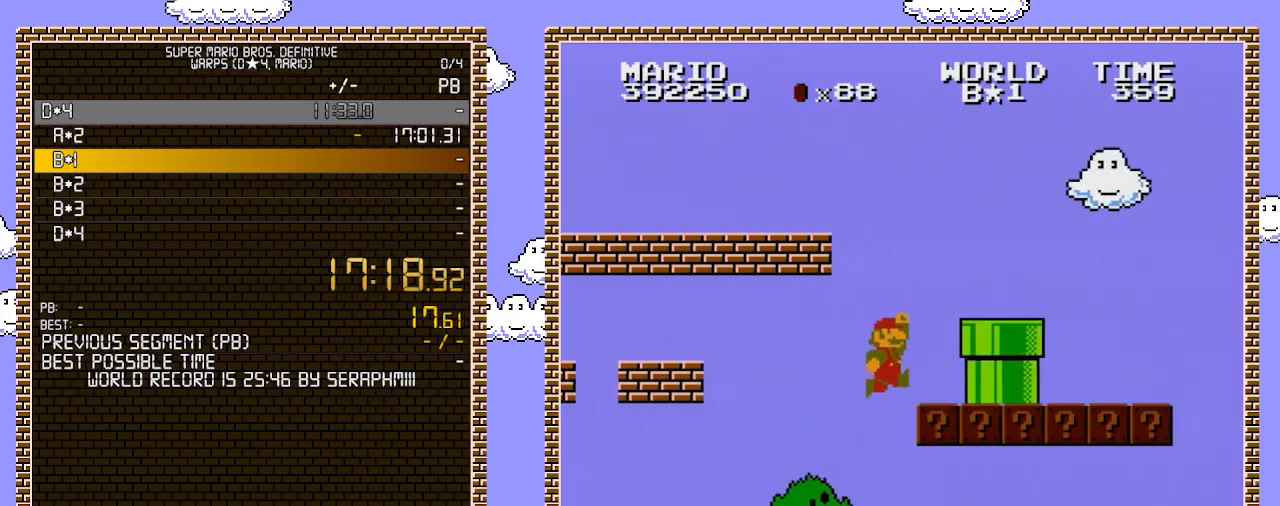
{"buttons": ["A", "B"], "events": [[217, "A", "up"], [433, "DPAD_RIGHT", "up"], [467, "A", "down"]]}
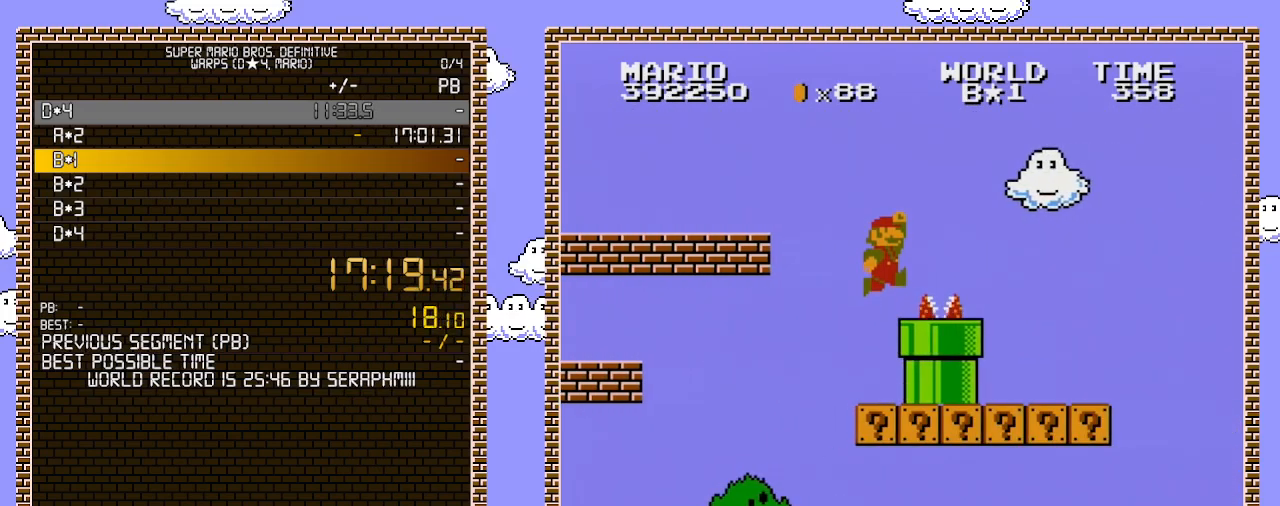
{"buttons": ["A", "B", "DPAD_LEFT"], "events": [[100, "A", "up"], [100, "DPAD_RIGHT", "down"], [383, "DPAD_RIGHT", "up"], [433, "DPAD_LEFT", "down"], [500, "A", "down"]]}
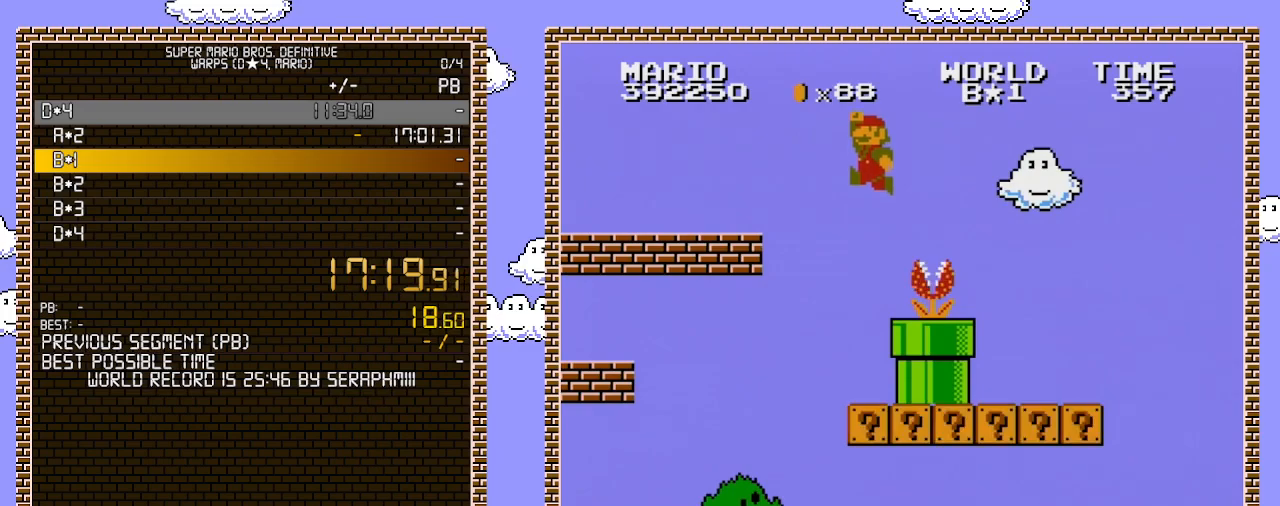
{"buttons": ["A", "B"], "events": [[67, "DPAD_LEFT", "up"], [67, "DPAD_UP", "down"], [100, "DPAD_RIGHT", "down"], [100, "DPAD_UP", "up"], [250, "DPAD_RIGHT", "up"]]}